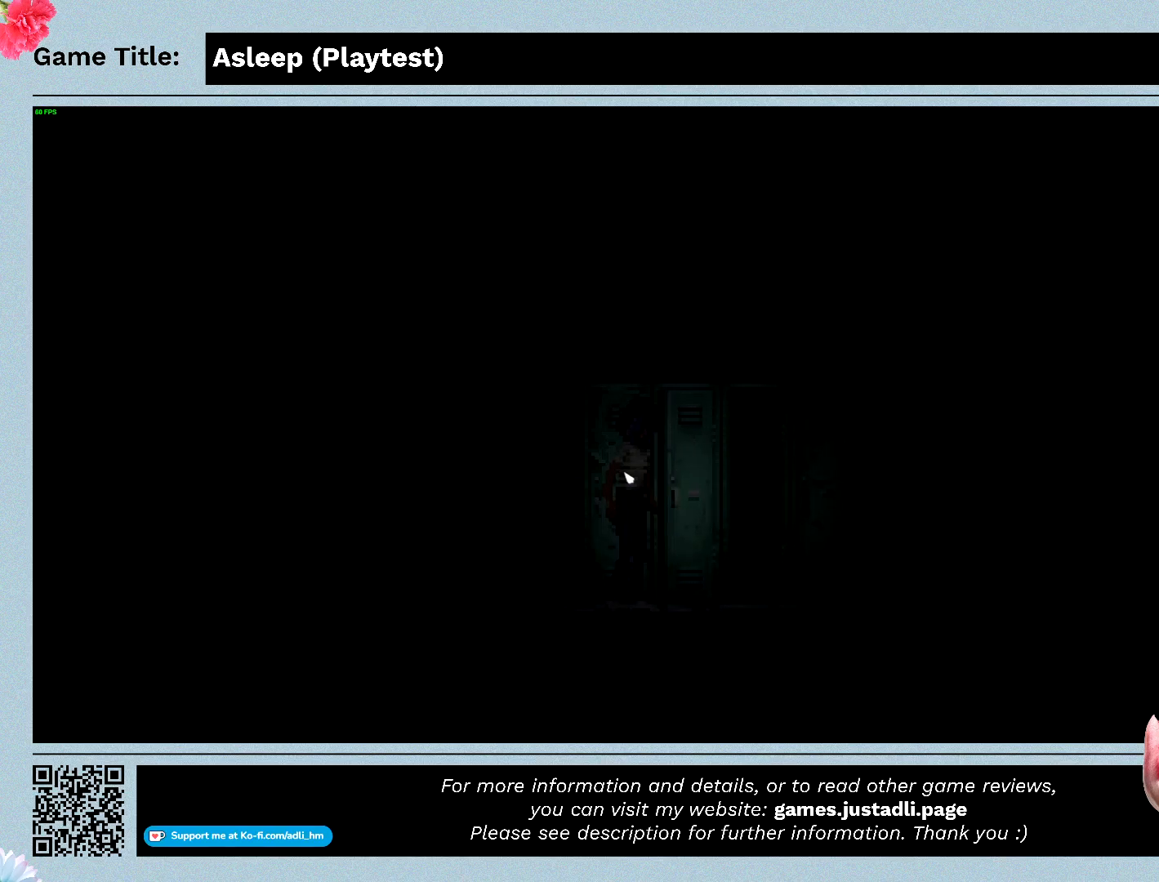
Gameplay with keyboard and mouse; each line is a JSON object with the keys and mouse buttons held at the frame after it. "events" lists presses ("down") and releases ("up") of "0", "1", "2", "3", "4", "5", "6", "7", "8", "9", "a", "alt", "b", "c", "caps_lock", "ctrl", "d", "down", "e", "escape", "f", "f1", "f2", "f3", "f4", "f5", "f6", "f7", "f8", "g", "h", "i", "j", "k", "l", "left", "m", "n", "o", "p", "q", "r", "return", "right", "s", "shift", "space", "t", "tab", "tilde", "u", "up", "v", "w", "x", "y", "z", "mouse_left", "mouse_wheel" and "mouse_right" between this image and that frame as [ms after this image, input, new state], when the widget could be followed in between. "mouse_left", "mouse_wheel", "mouse_right" = the "left", "wheel", "right" buttons of the "mouse" list. No other keys are recorded. "wheel" means that the mouse wheel is clicked or scrolled. Mouse movement is not recorded.
{"keys": [], "mouse": [], "events": []}
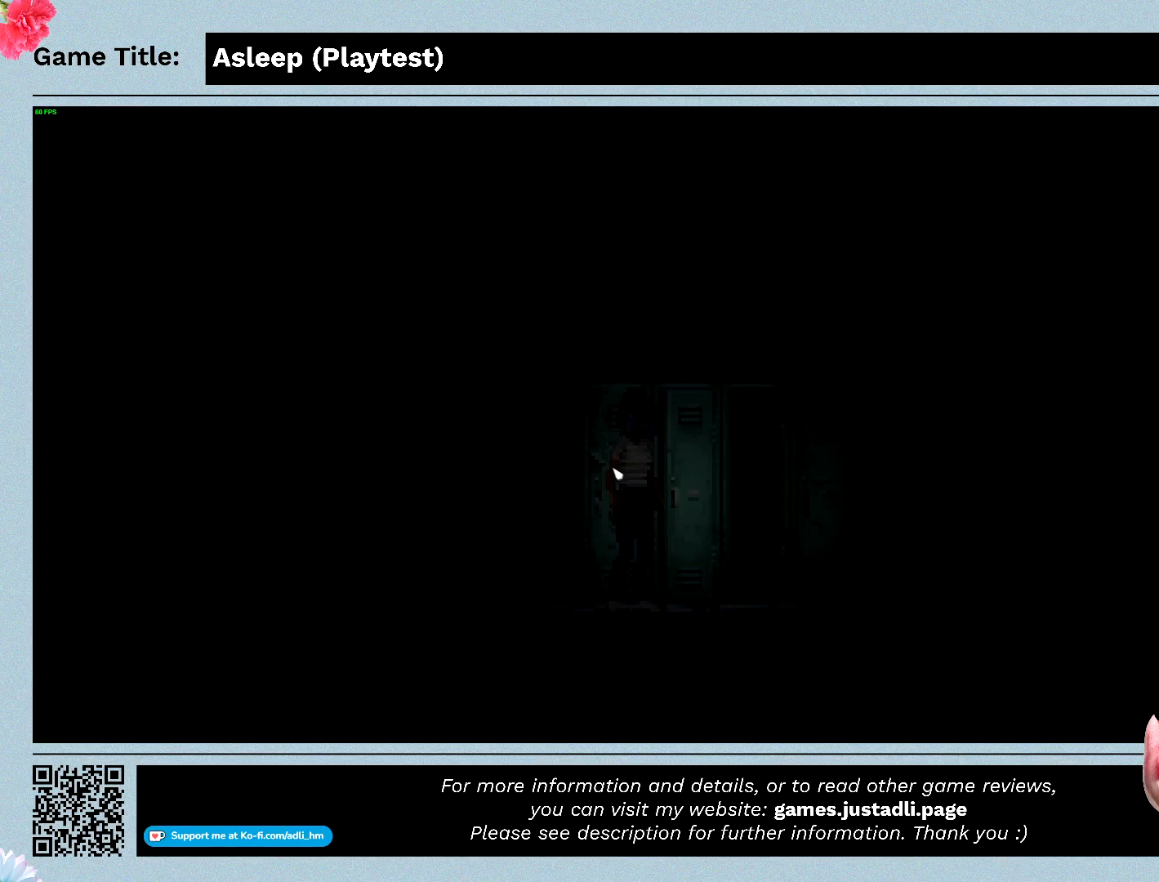
{"keys": [], "mouse": [], "events": []}
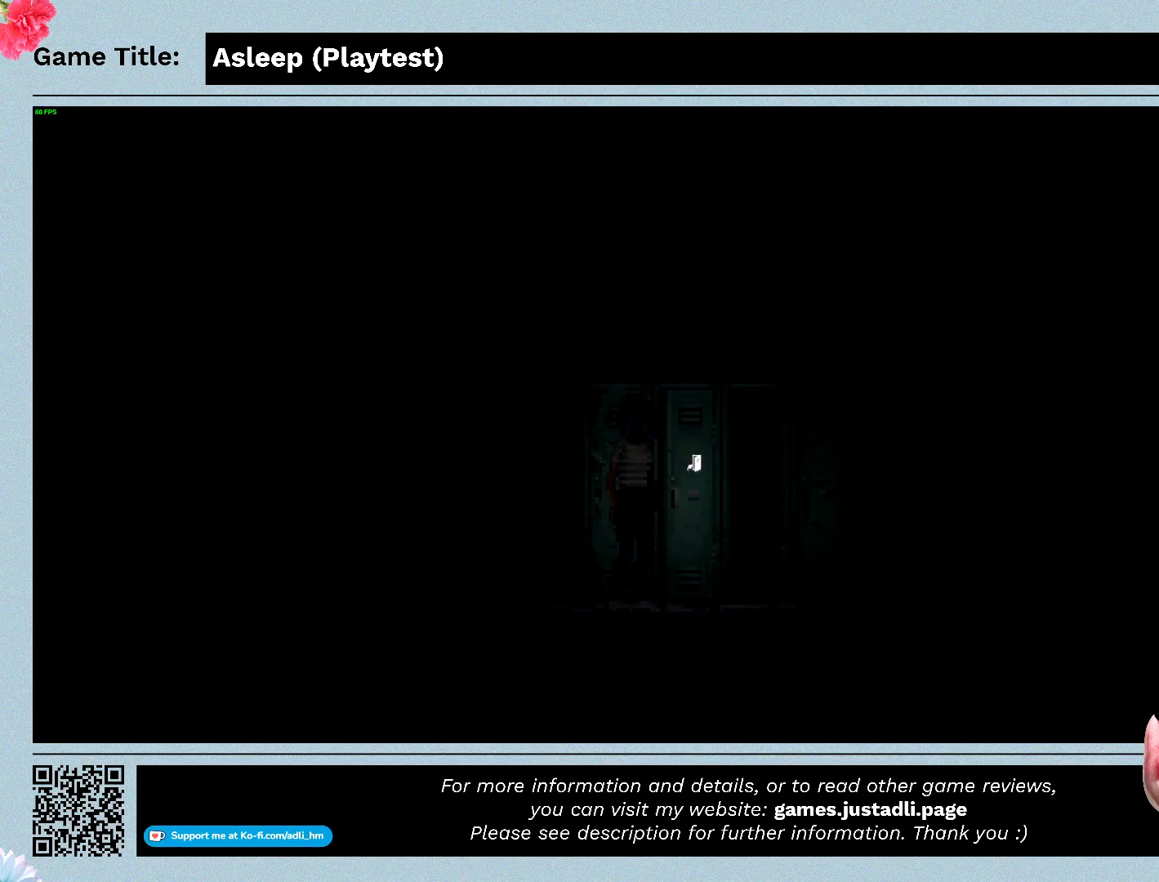
{"keys": [], "mouse": [], "events": []}
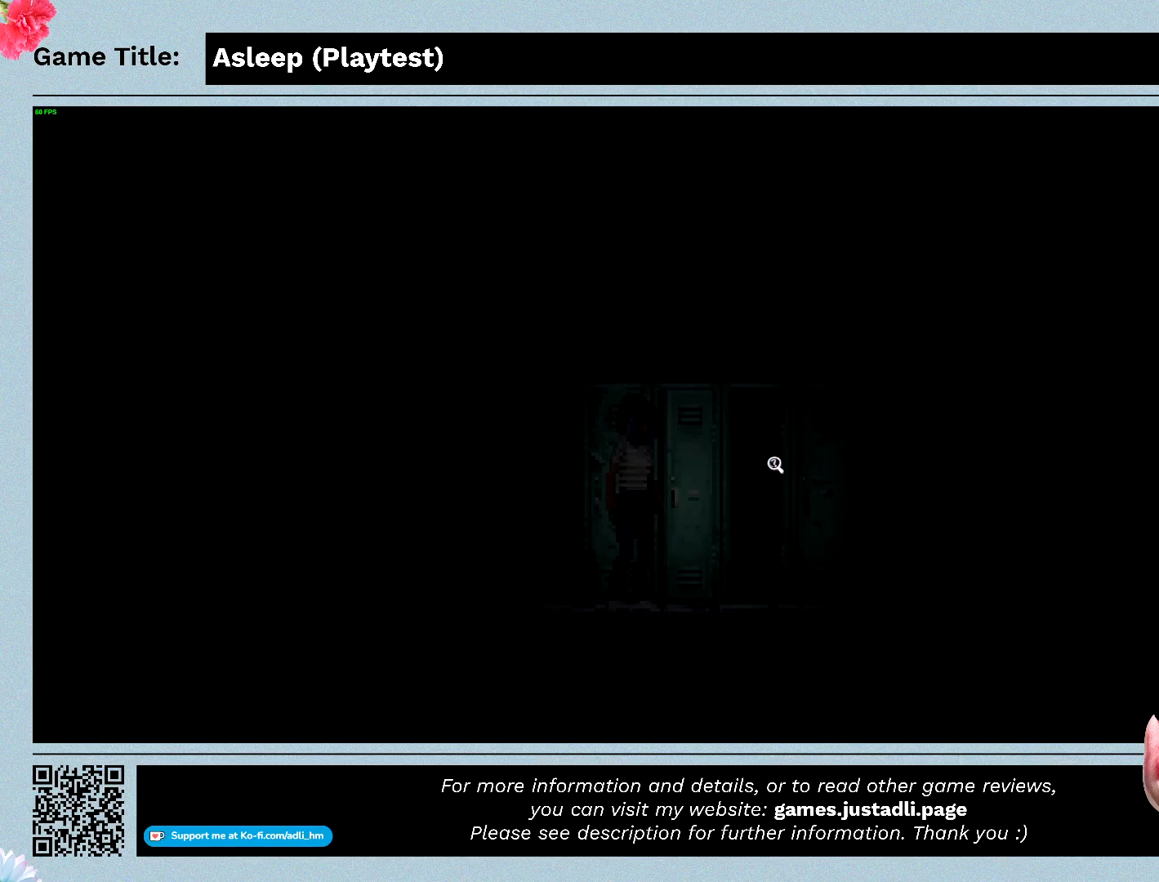
{"keys": [], "mouse": ["left"], "events": [[267, "mouse_left", "down"]]}
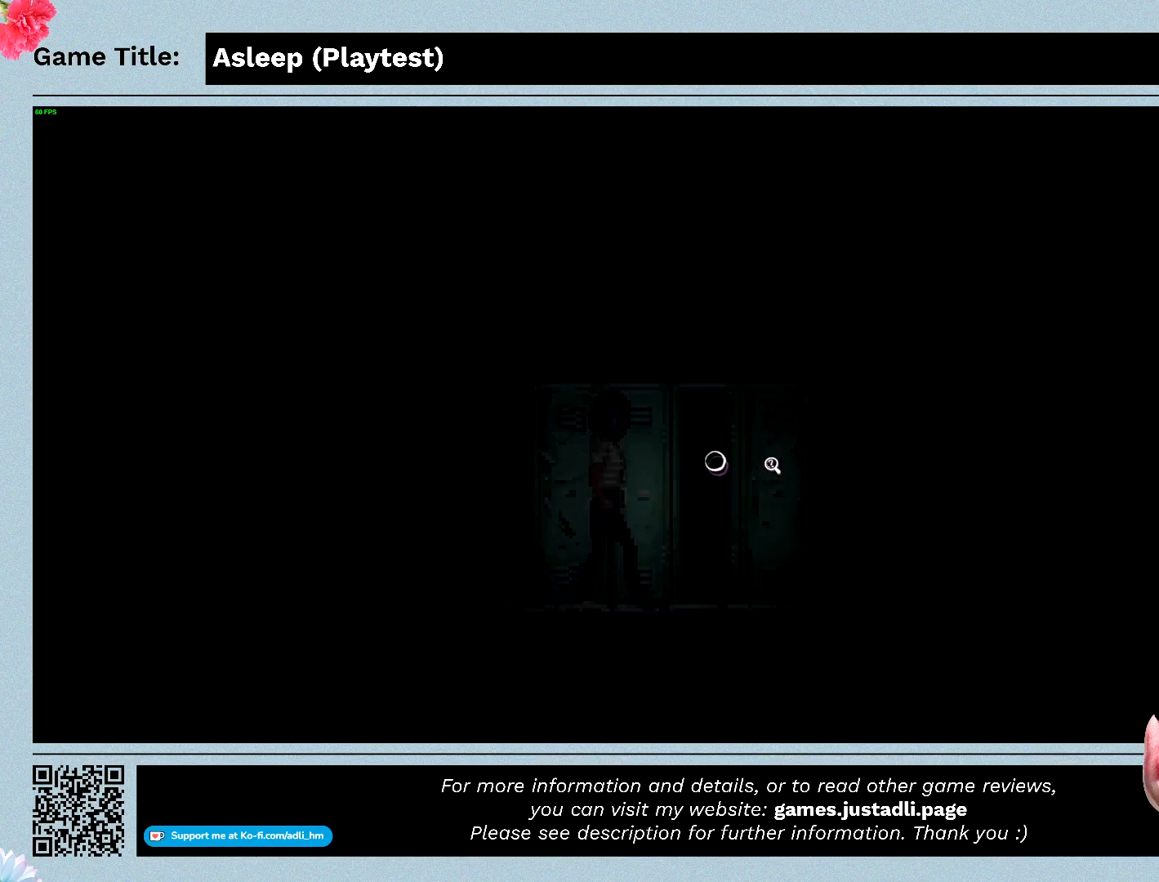
{"keys": [], "mouse": [], "events": [[67, "mouse_left", "up"]]}
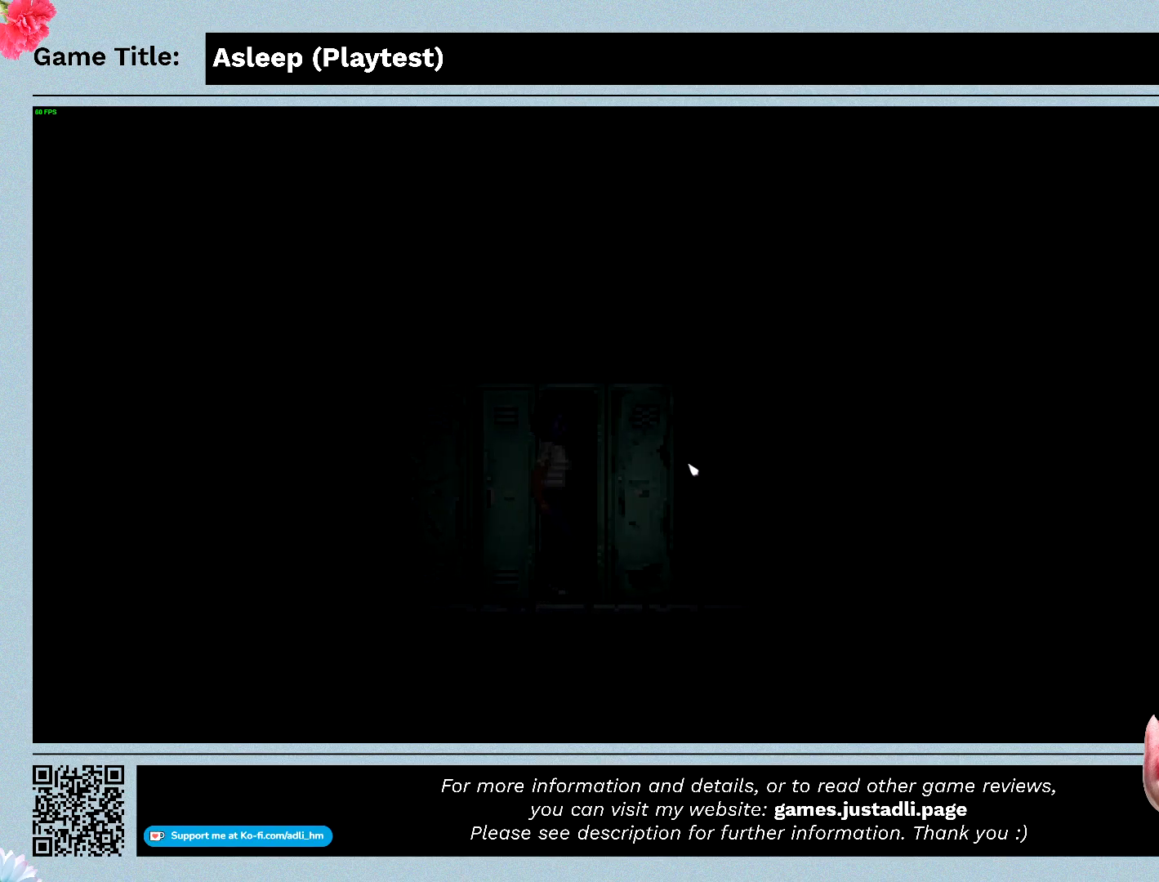
{"keys": [], "mouse": [], "events": []}
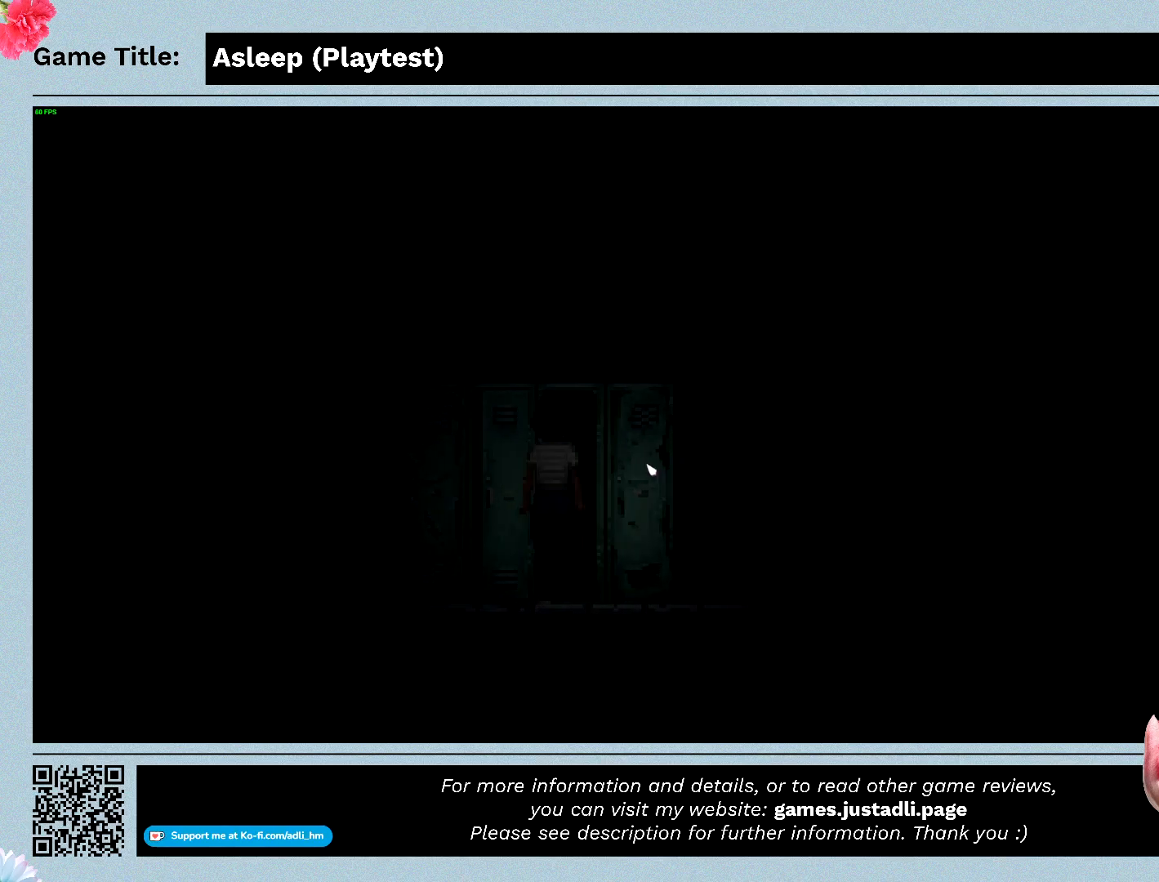
{"keys": [], "mouse": [], "events": []}
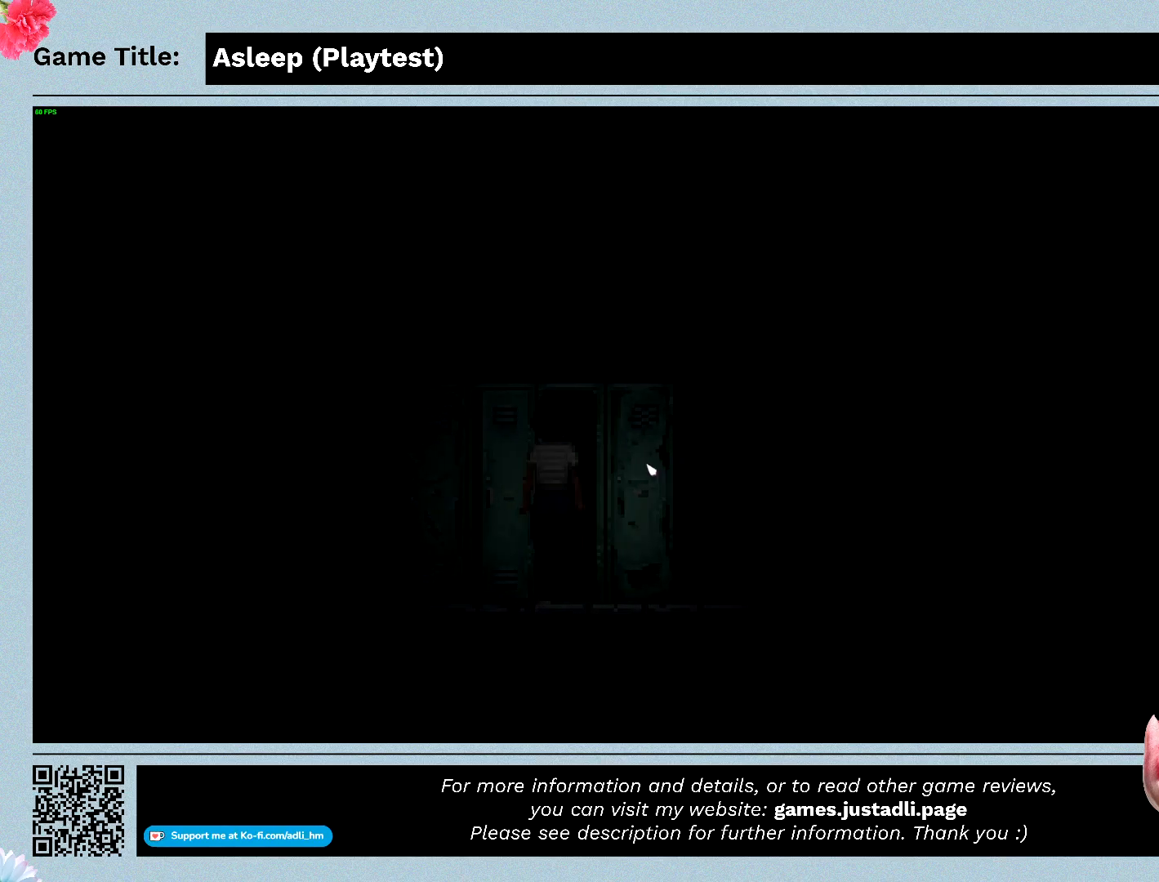
{"keys": [], "mouse": [], "events": []}
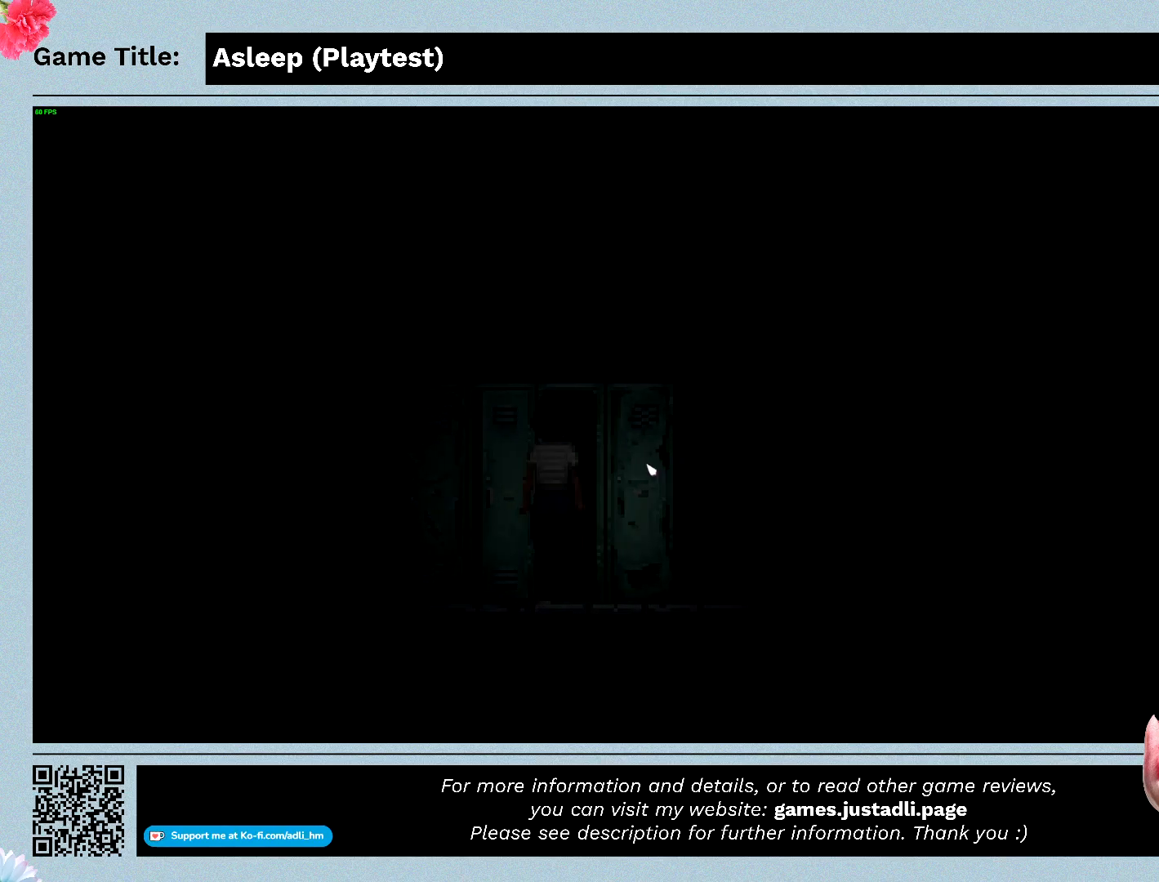
{"keys": [], "mouse": [], "events": []}
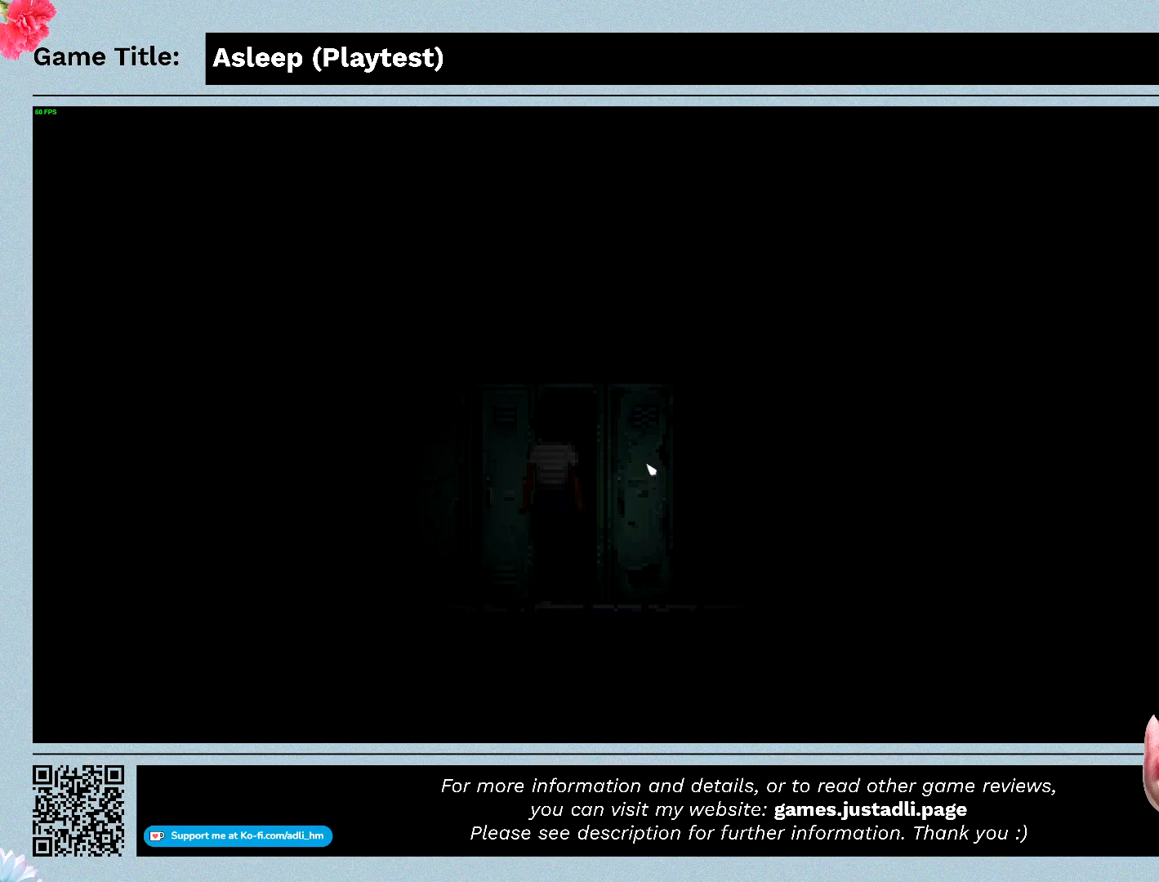
{"keys": [], "mouse": ["left"], "events": [[500, "mouse_left", "down"]]}
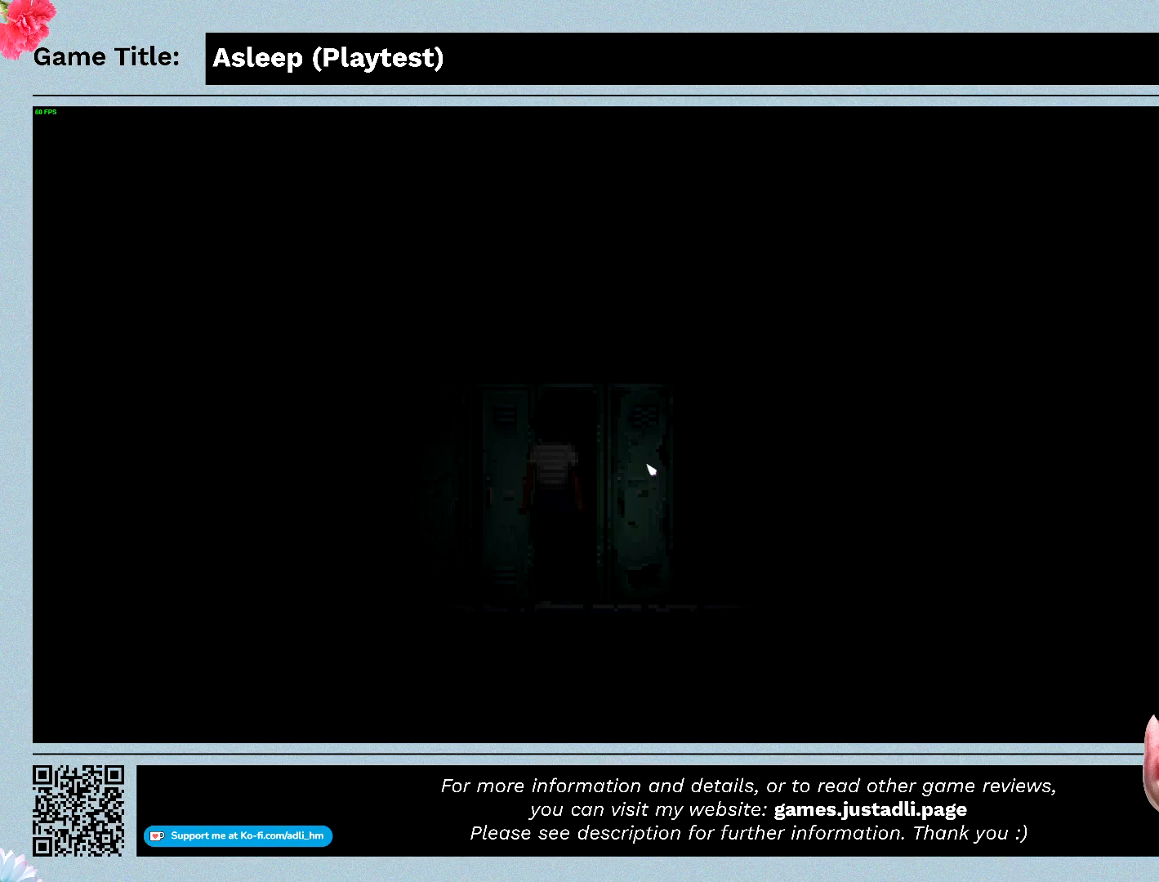
{"keys": [], "mouse": [], "events": [[33, "mouse_left", "up"]]}
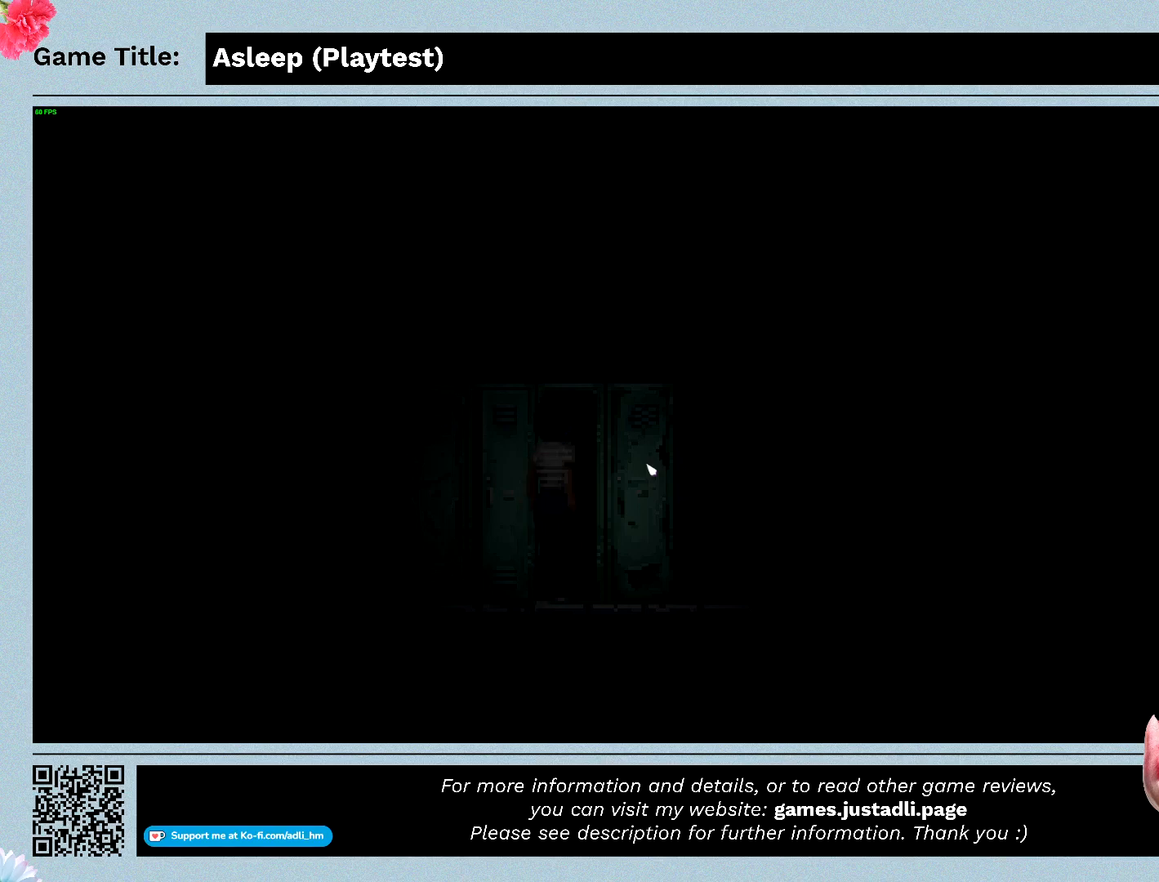
{"keys": [], "mouse": [], "events": []}
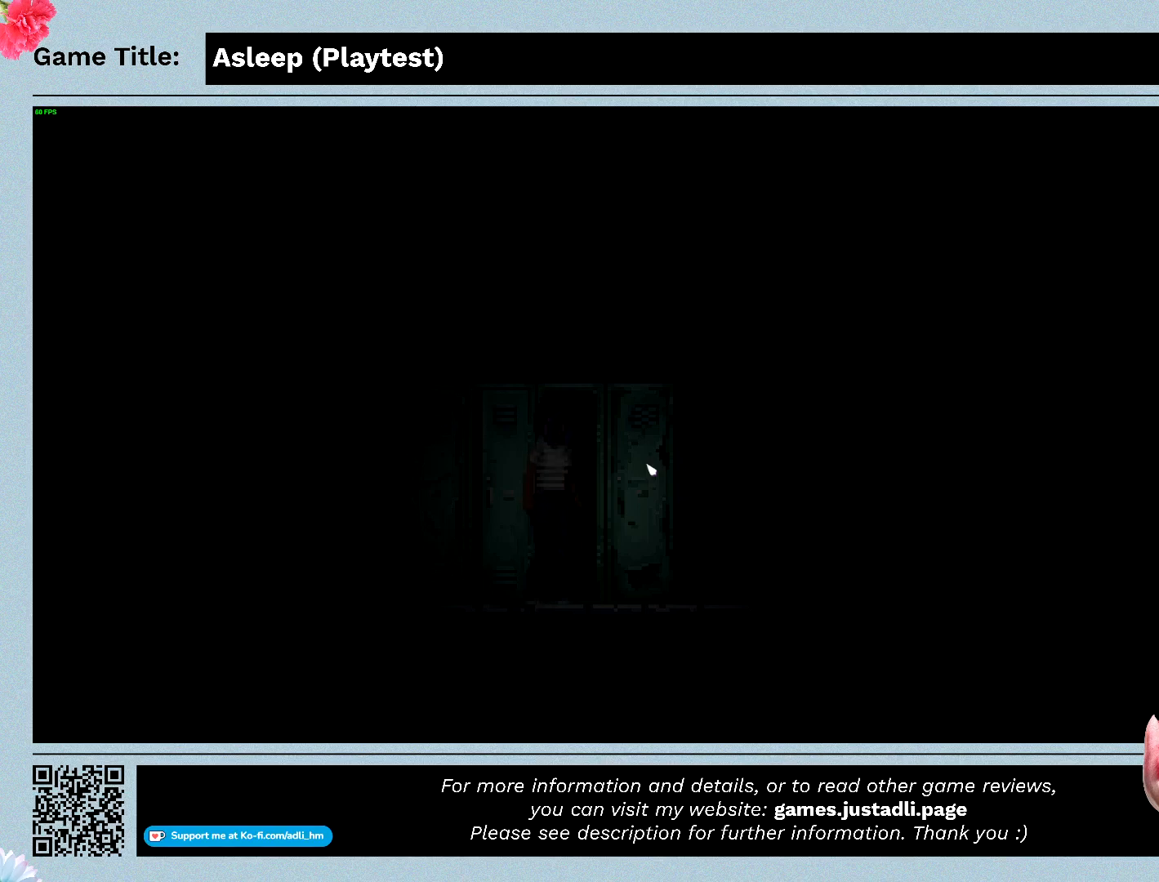
{"keys": [], "mouse": [], "events": []}
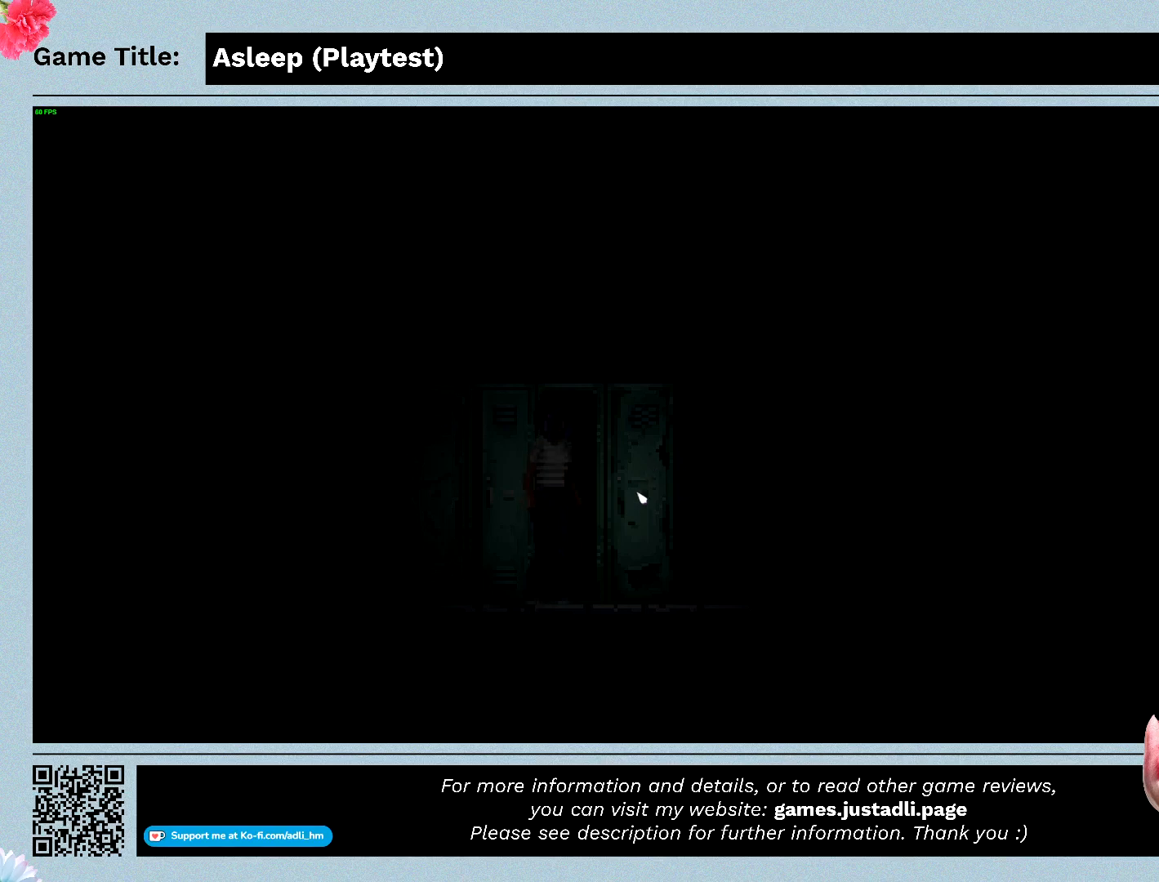
{"keys": [], "mouse": [], "events": []}
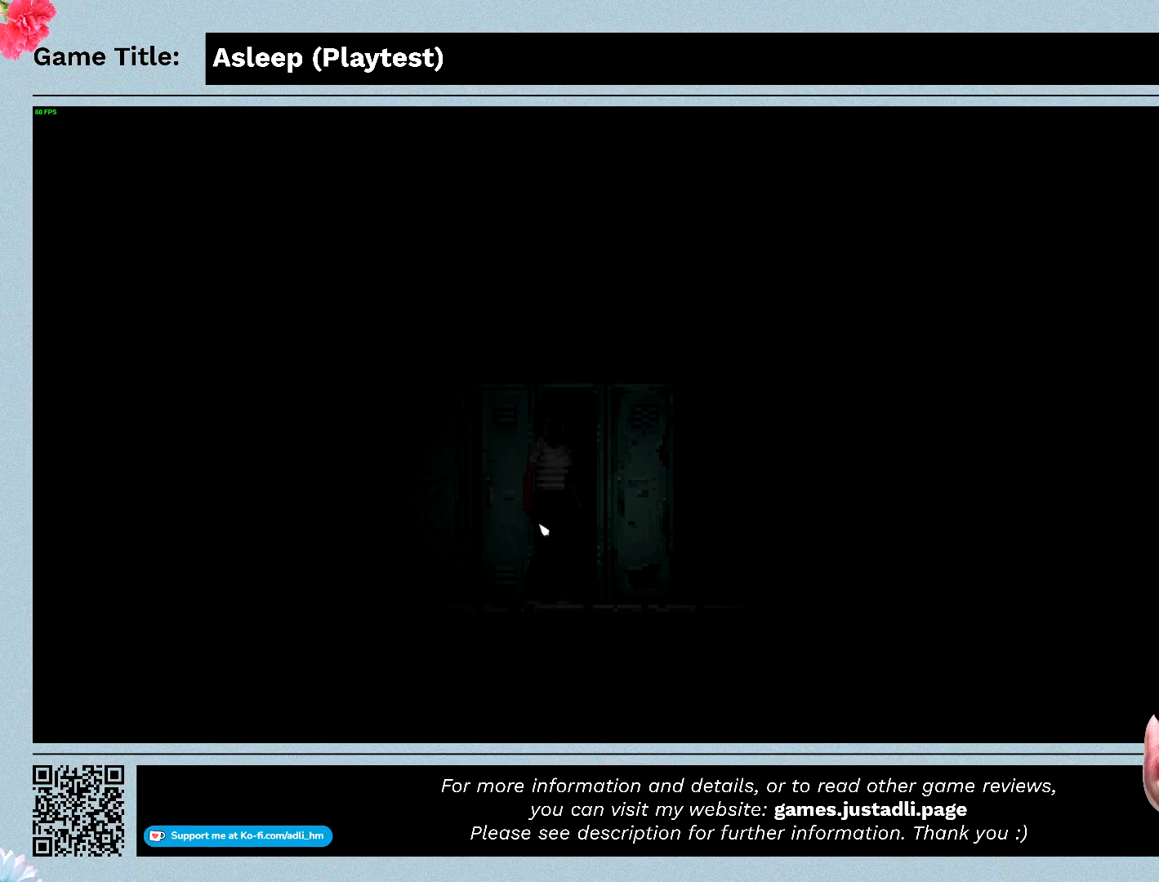
{"keys": [], "mouse": [], "events": []}
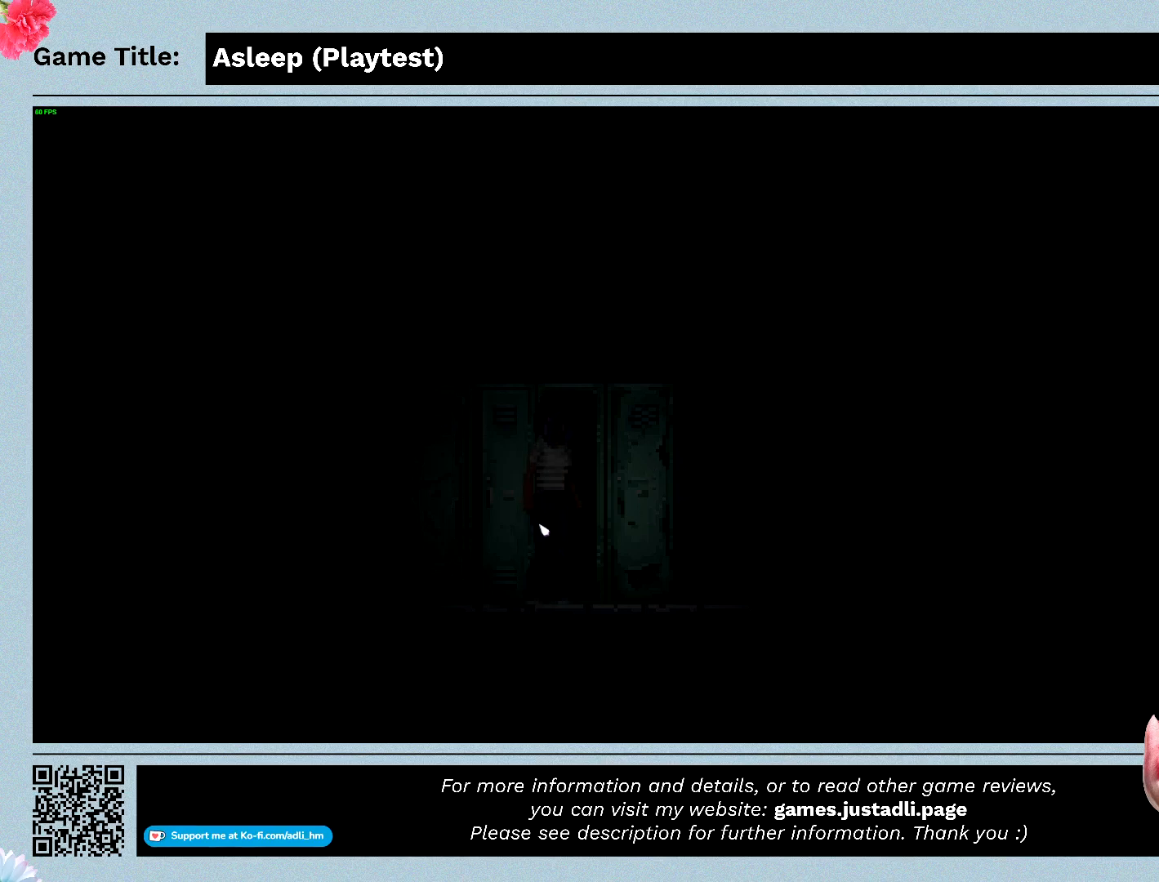
{"keys": [], "mouse": [], "events": []}
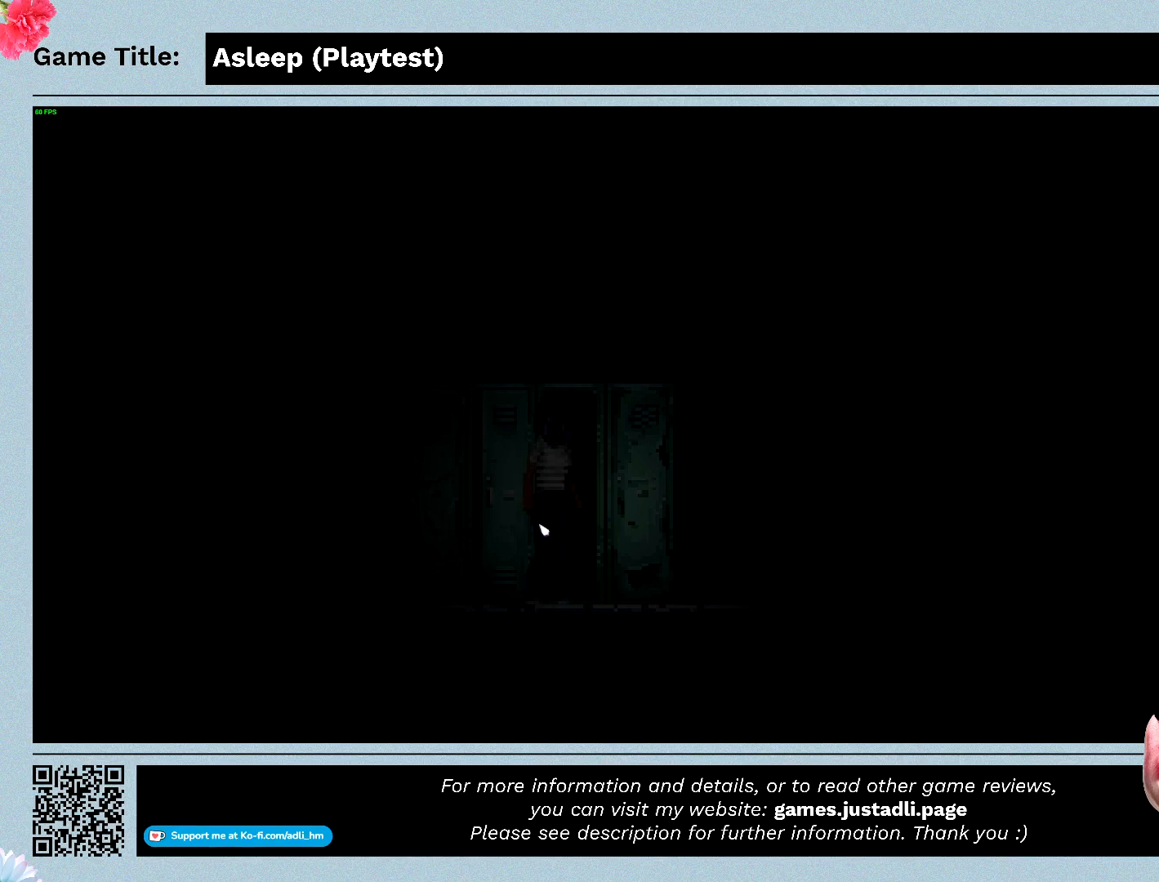
{"keys": [], "mouse": [], "events": []}
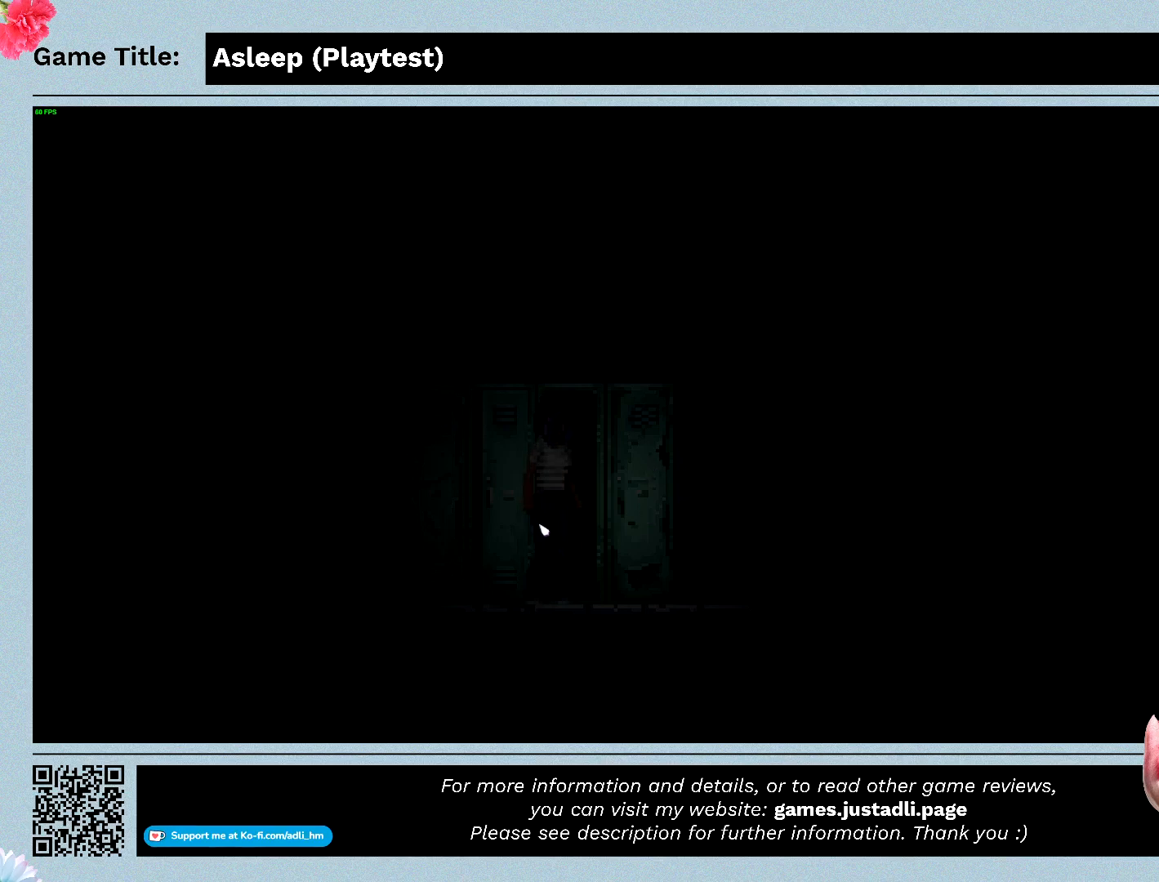
{"keys": ["a"], "mouse": [], "events": [[500, "a", "down"]]}
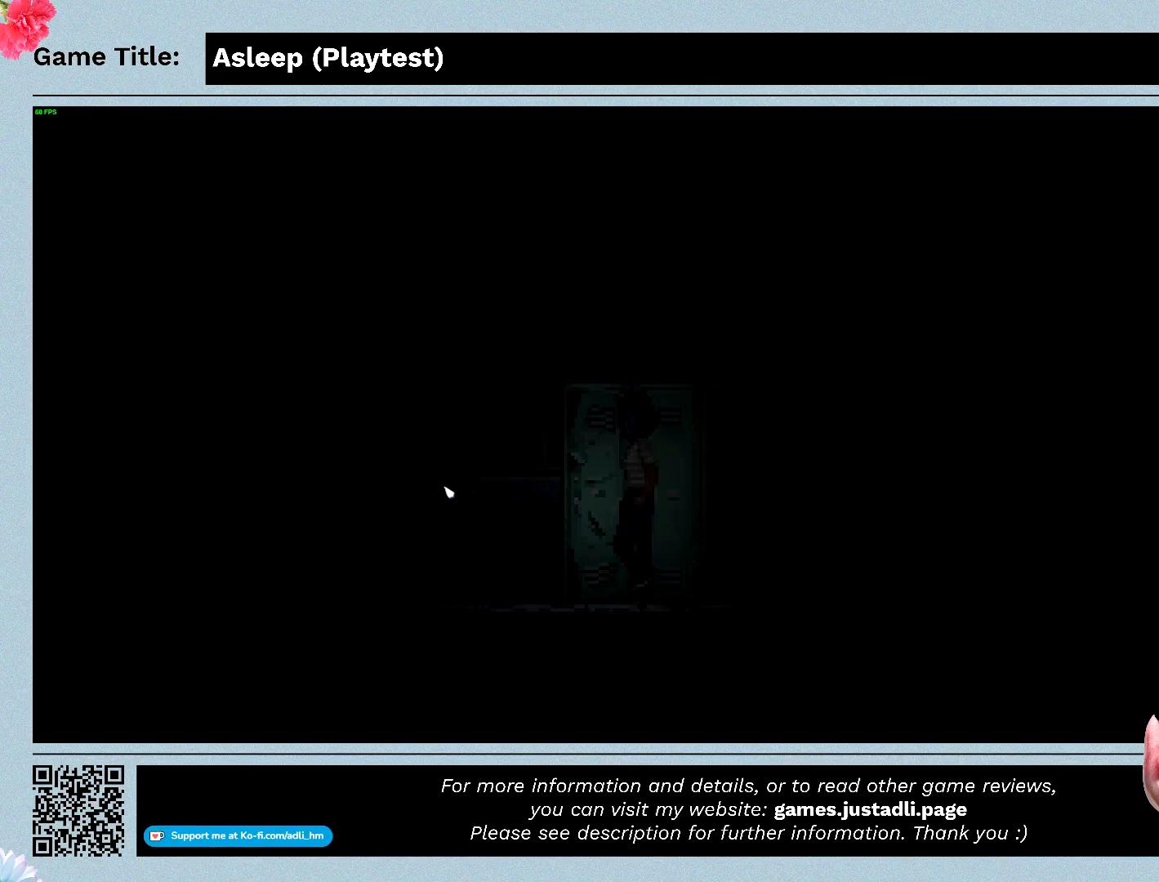
{"keys": ["a"], "mouse": [], "events": []}
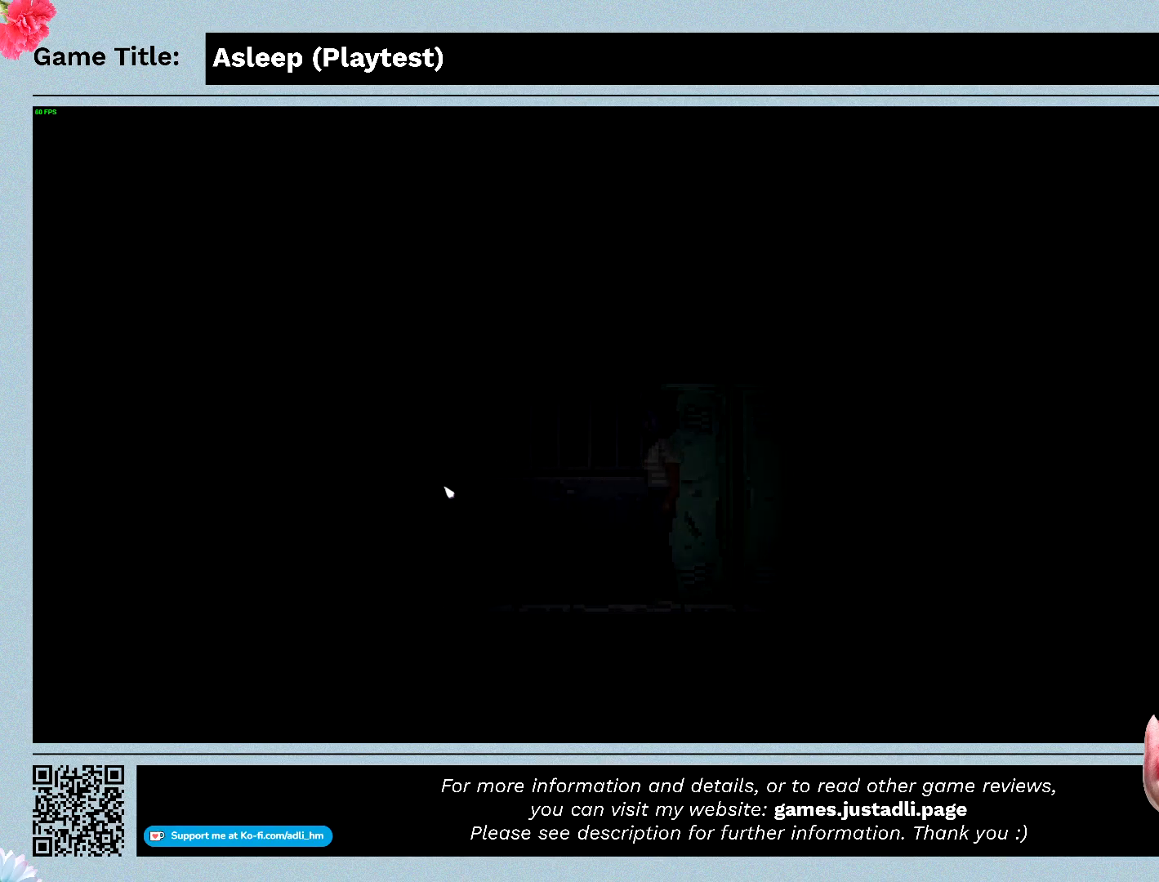
{"keys": ["a"], "mouse": [], "events": []}
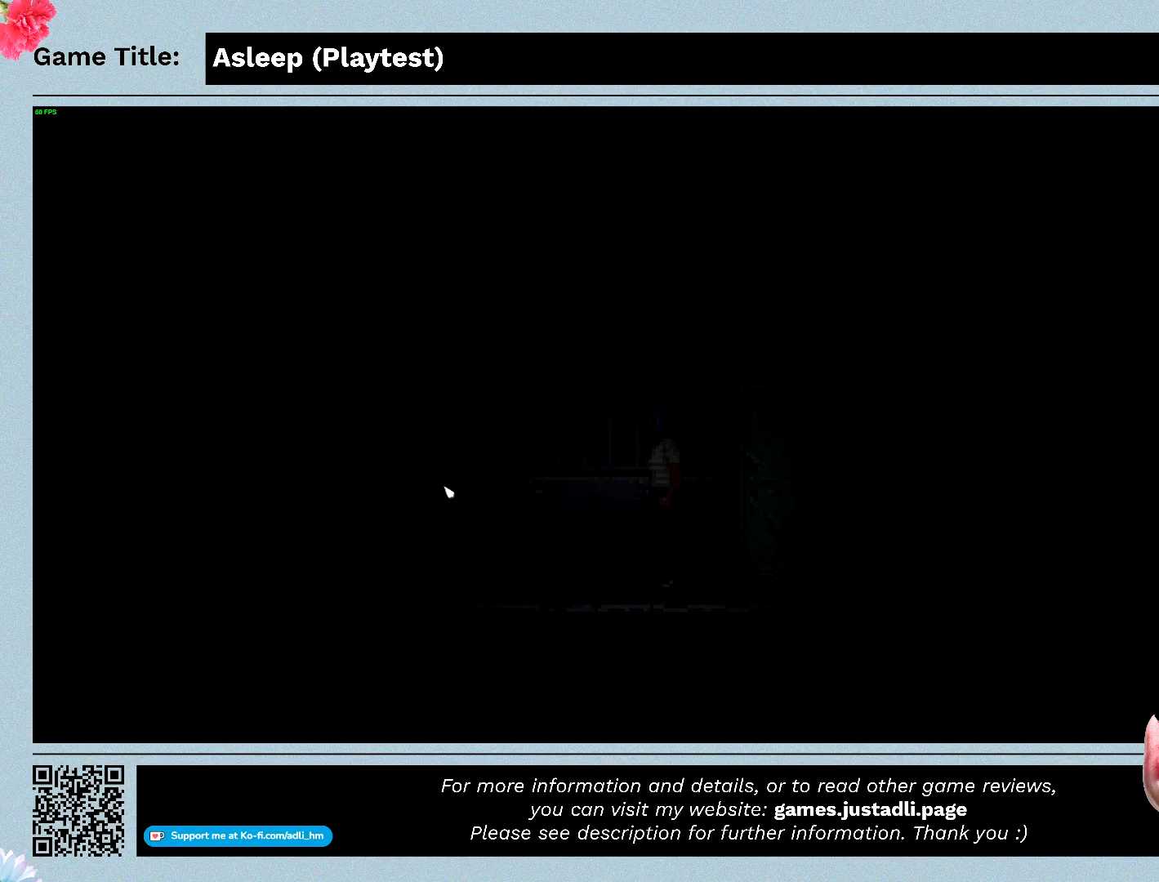
{"keys": ["a"], "mouse": [], "events": []}
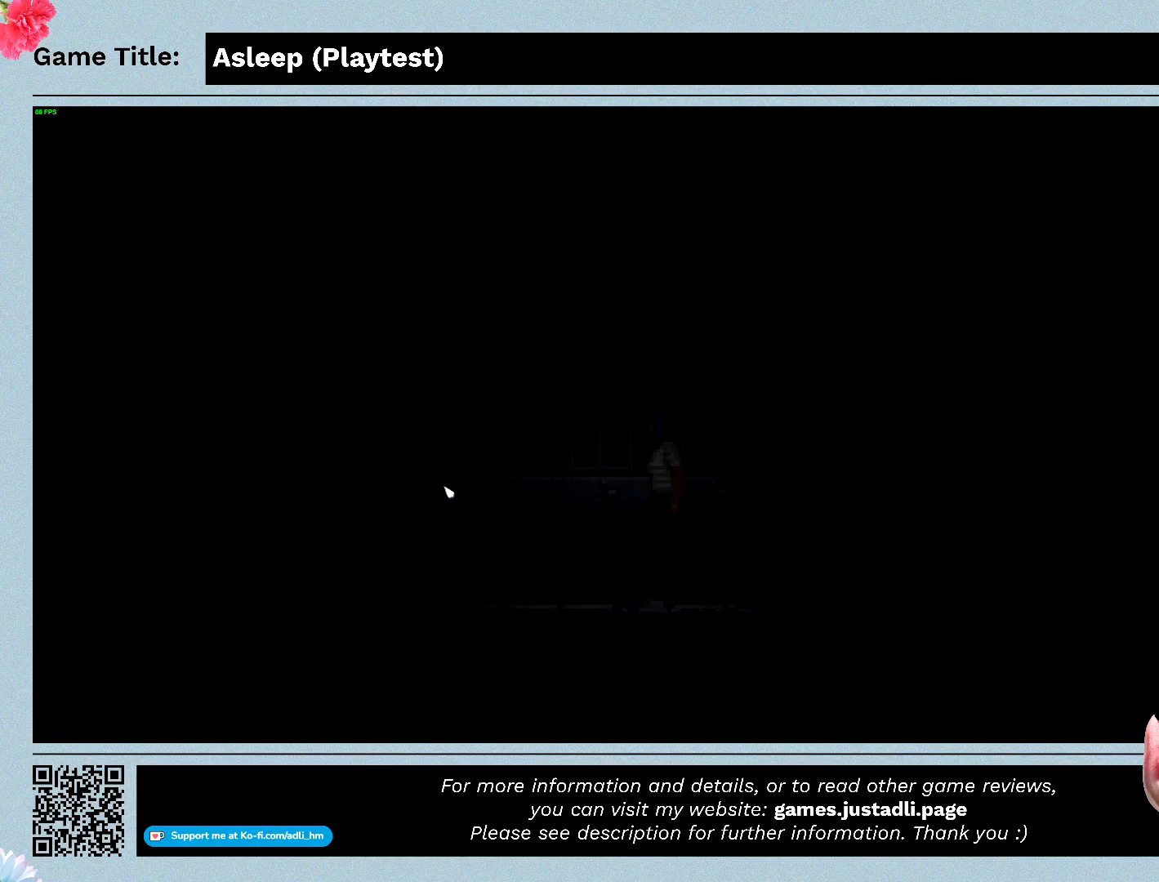
{"keys": [], "mouse": [], "events": [[300, "a", "up"]]}
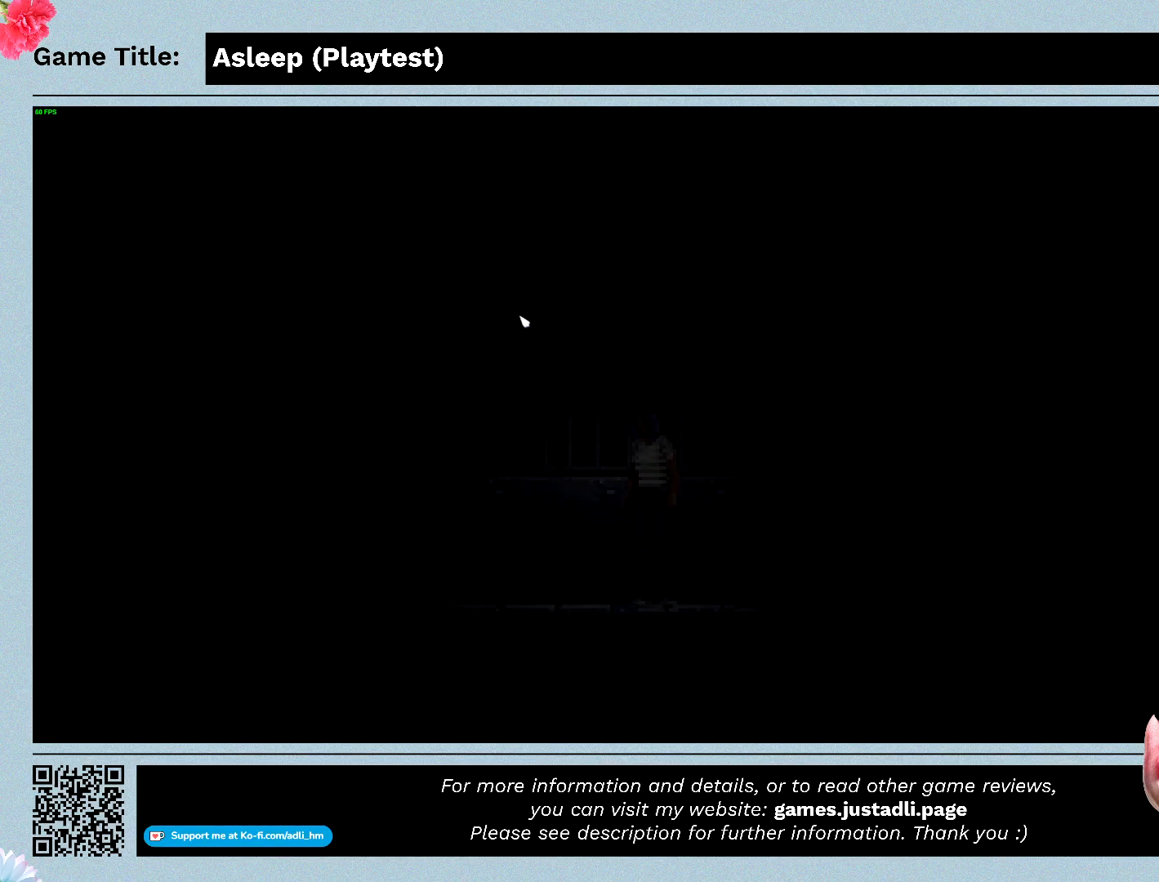
{"keys": [], "mouse": [], "events": []}
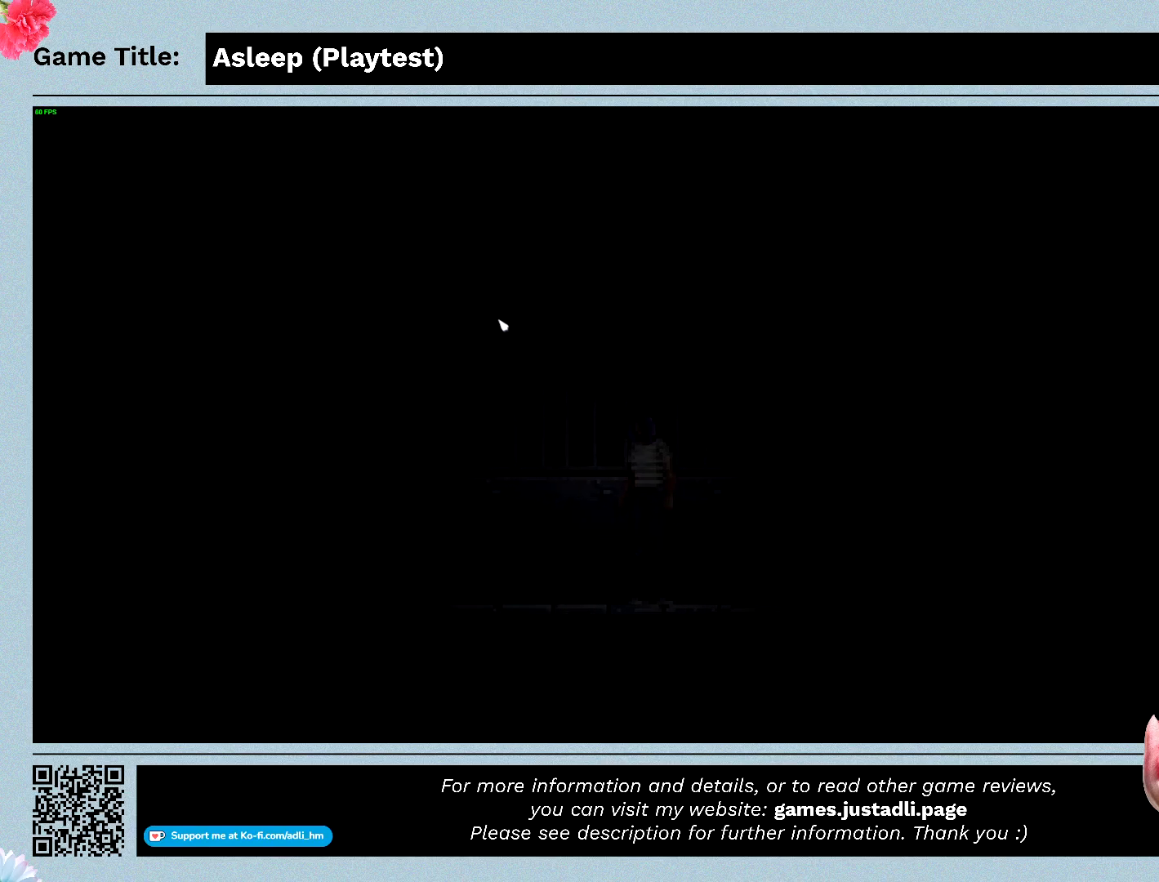
{"keys": [], "mouse": [], "events": []}